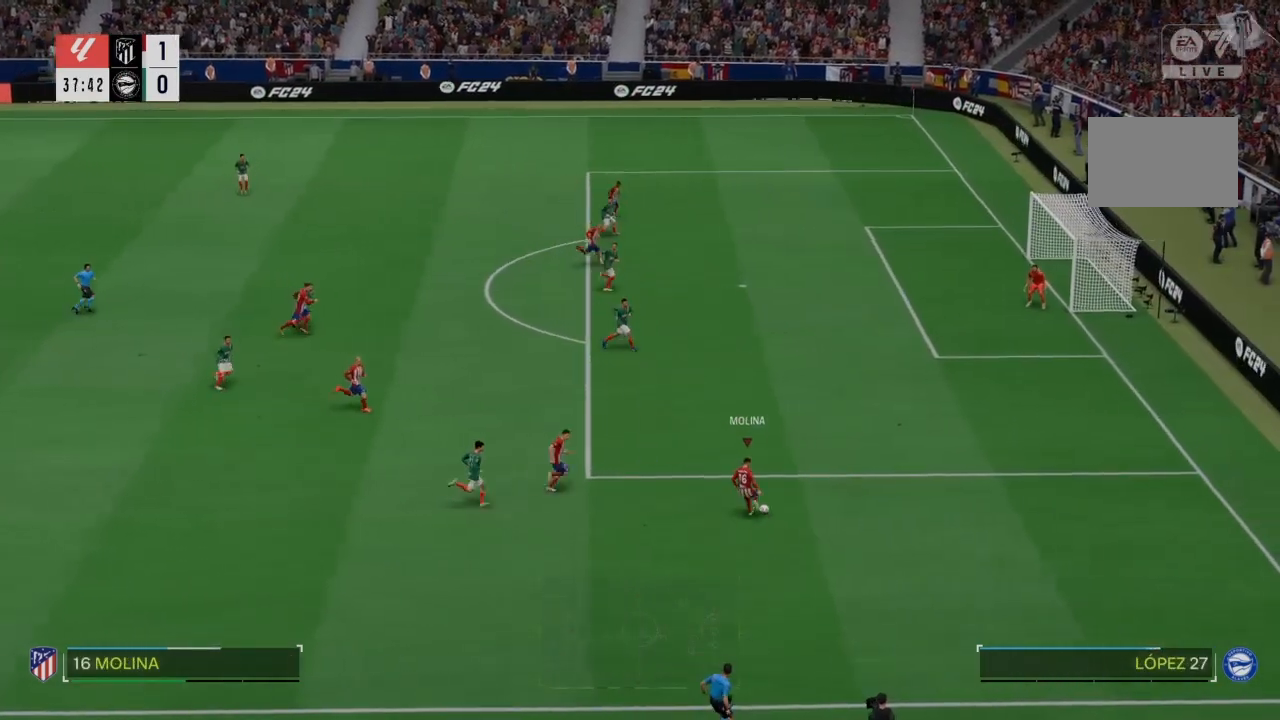
Gameplay with a controller (PlayStation layout); each line is a JSON object with the inputs held at the frame after it. "events" lists button and stick changes between this image and that frame as [ms after this image, input, new state], when the widget could be followed in between. Not read: L3.
{"buttons": [], "left_stick": "right", "right_stick": "left", "events": [[501, "left_stick", "right"], [501, "right_stick", "left"]]}
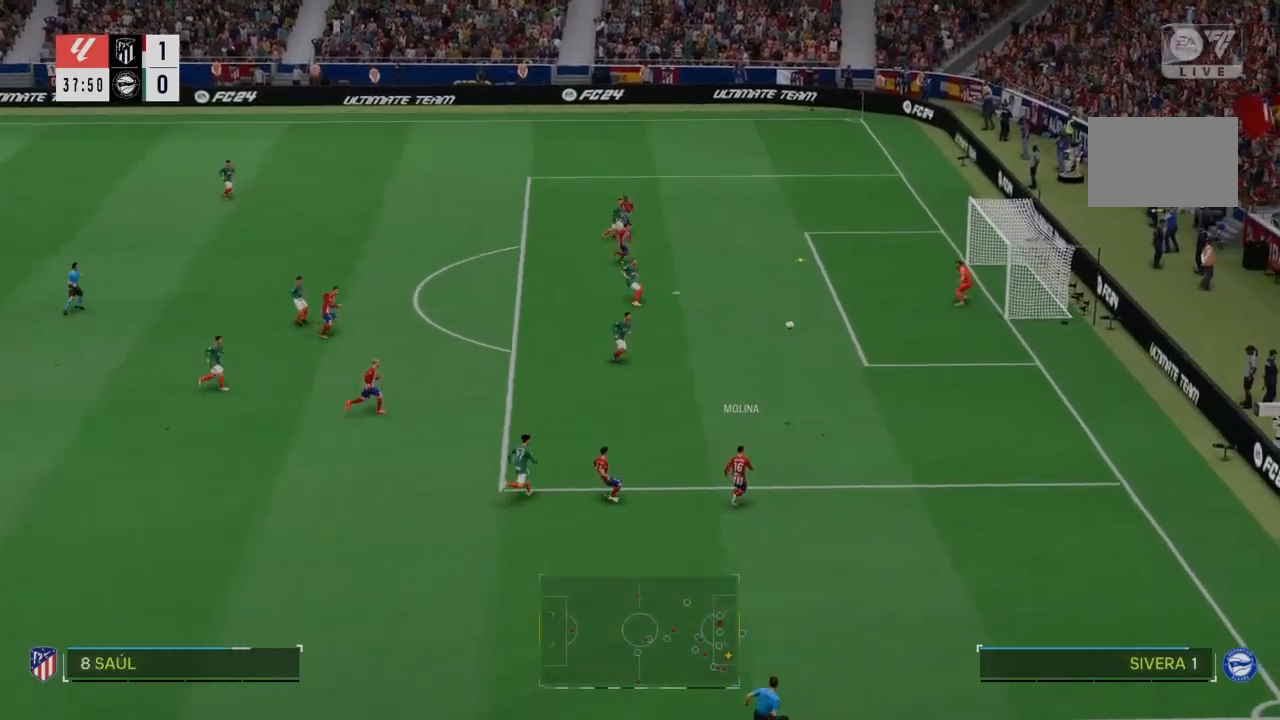
{"buttons": ["SQUARE"], "left_stick": "down-right", "right_stick": "center"}
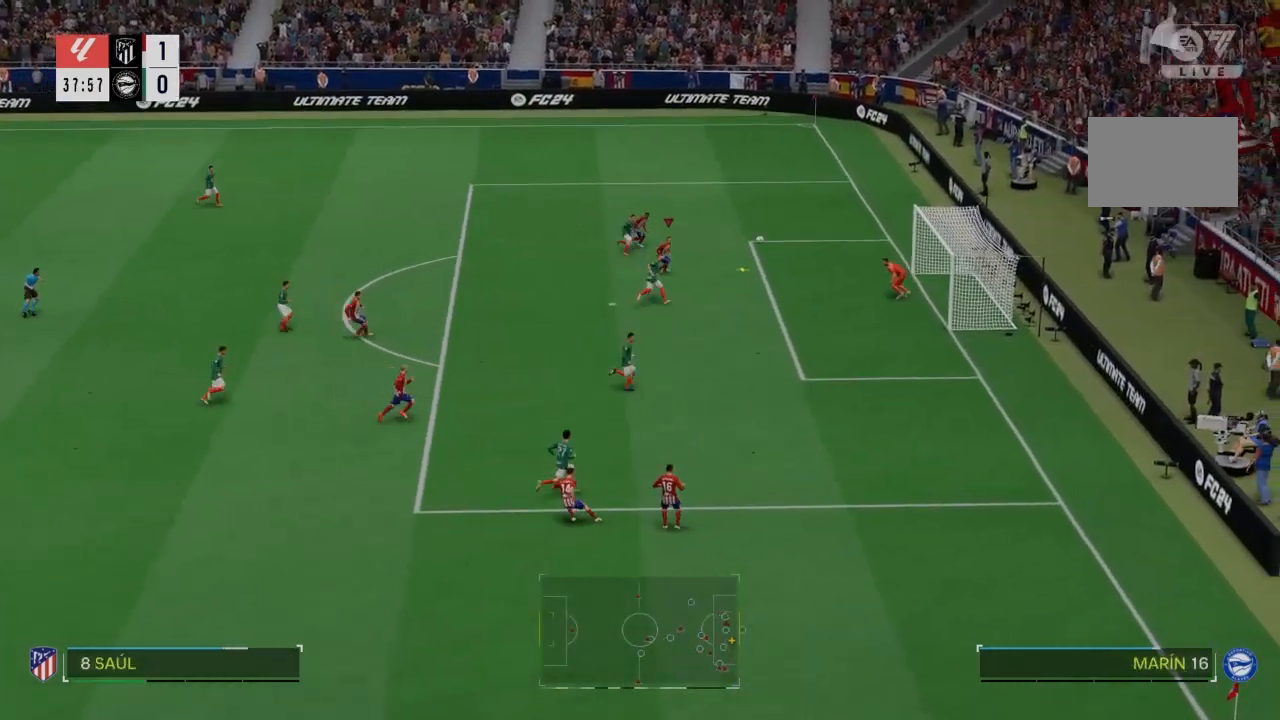
{"buttons": [], "left_stick": "down-right", "right_stick": "center", "events": [[34, "SQUARE", "up"]]}
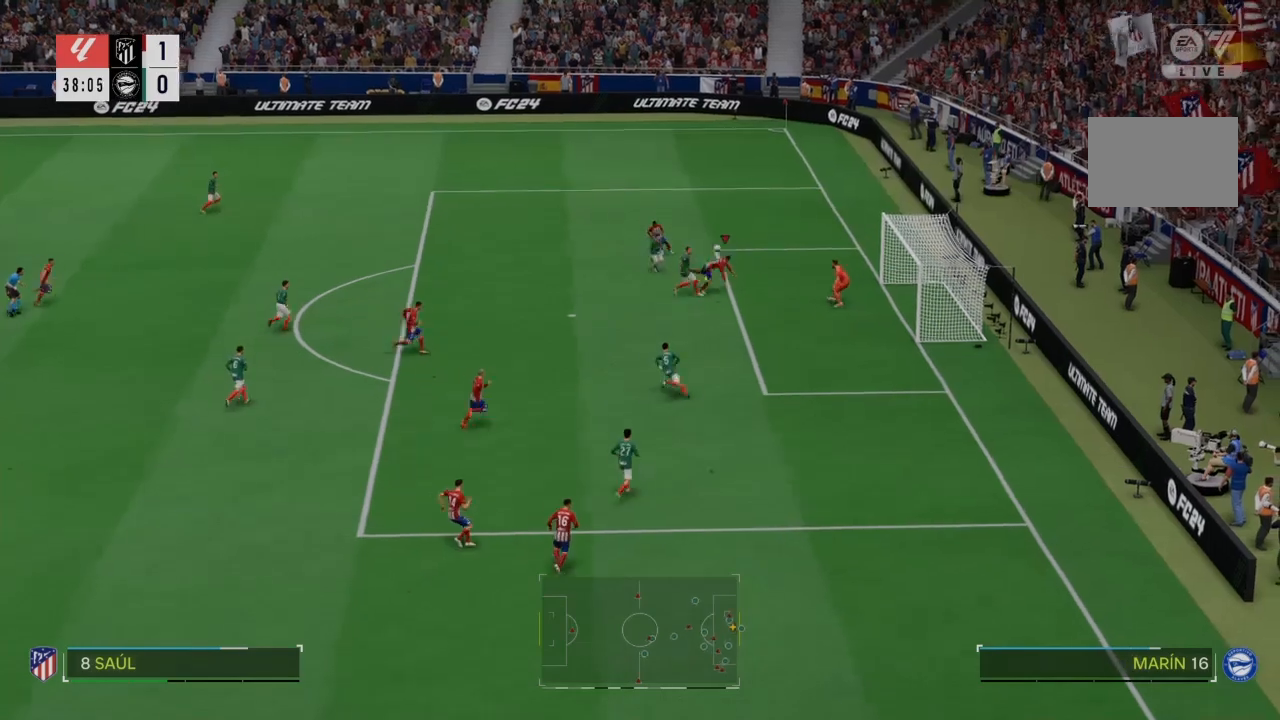
{"buttons": [], "left_stick": "down-right", "right_stick": "center", "events": []}
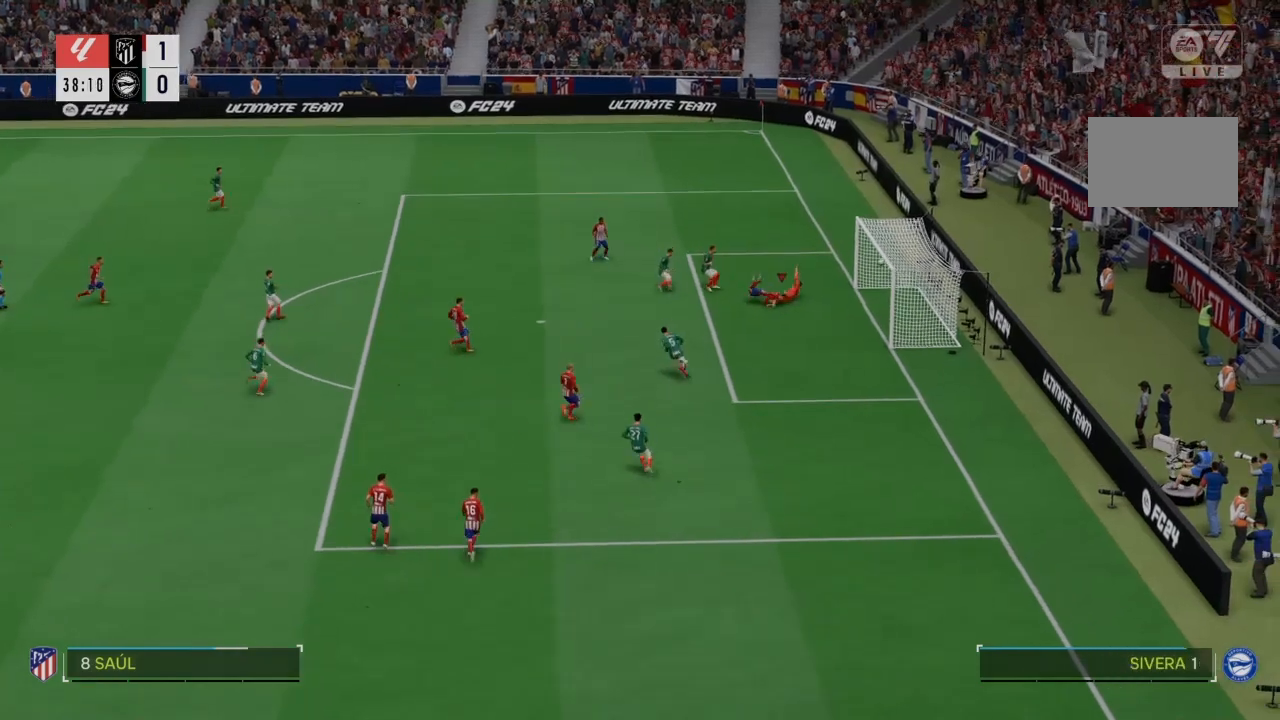
{"buttons": [], "left_stick": "center", "right_stick": "center", "events": [[34, "left_stick", "center"]]}
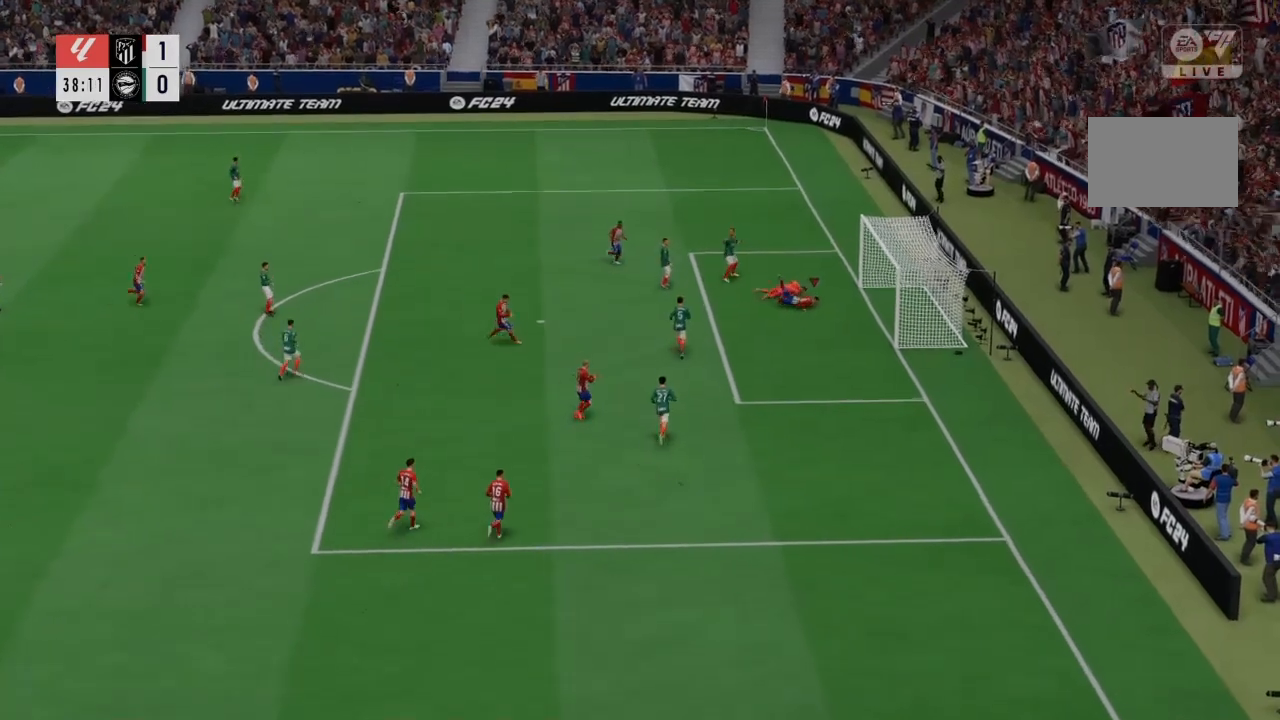
{"buttons": ["R2"], "left_stick": "left", "right_stick": "center", "events": [[33, "left_stick", "up-left"], [200, "left_stick", "left"], [367, "R2", "down"]]}
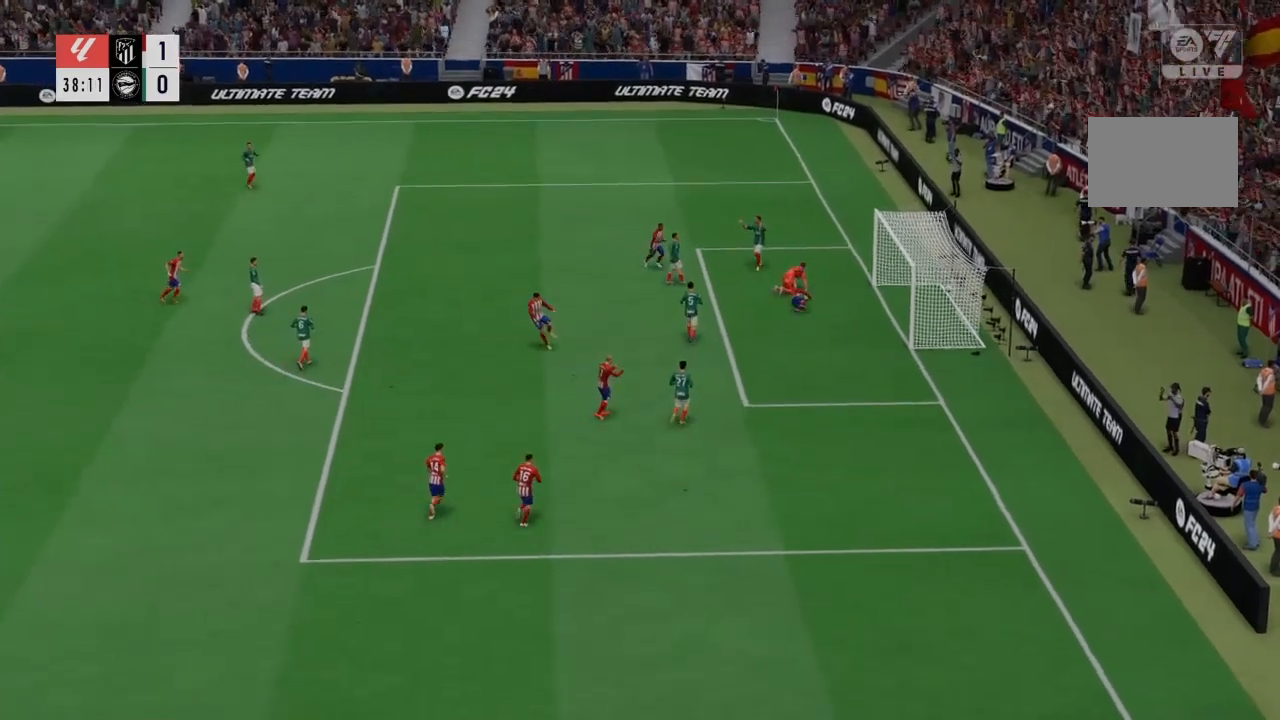
{"buttons": ["R2"], "left_stick": "left", "right_stick": "center", "events": []}
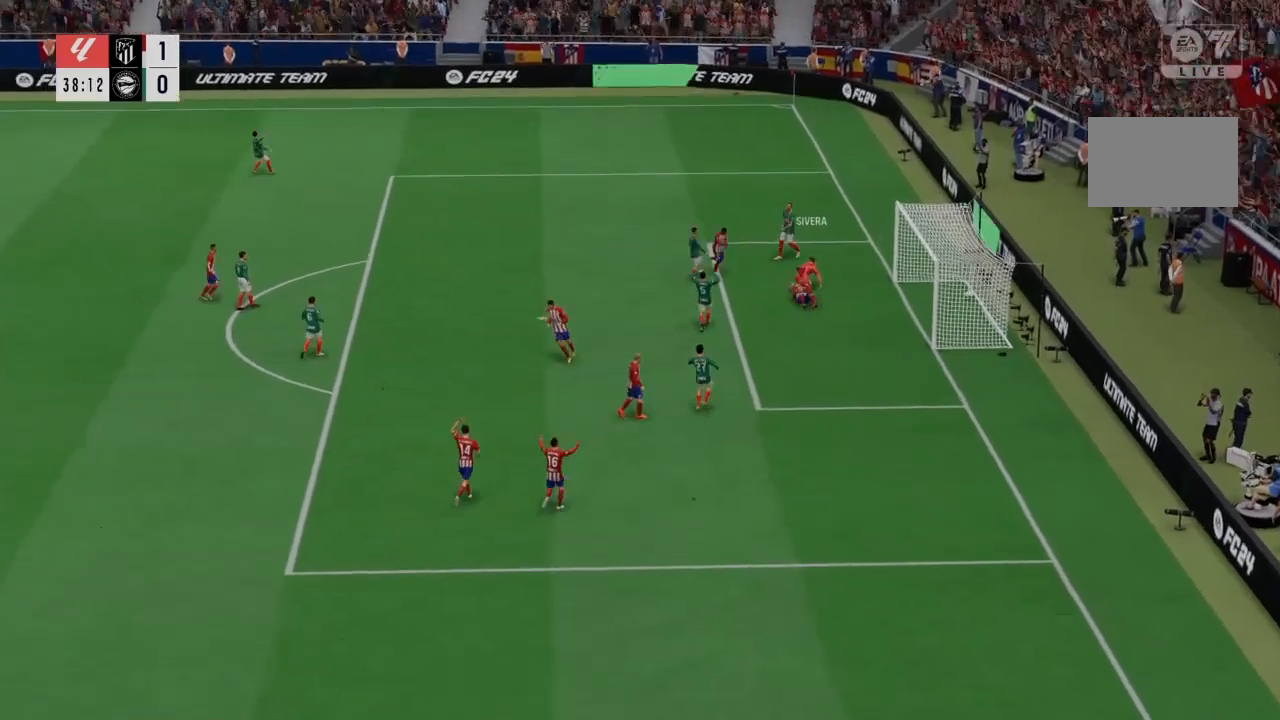
{"buttons": ["R2"], "left_stick": "down-left", "right_stick": "center", "events": [[234, "left_stick", "down-left"], [234, "right_stick", "up-left"], [300, "right_stick", "center"]]}
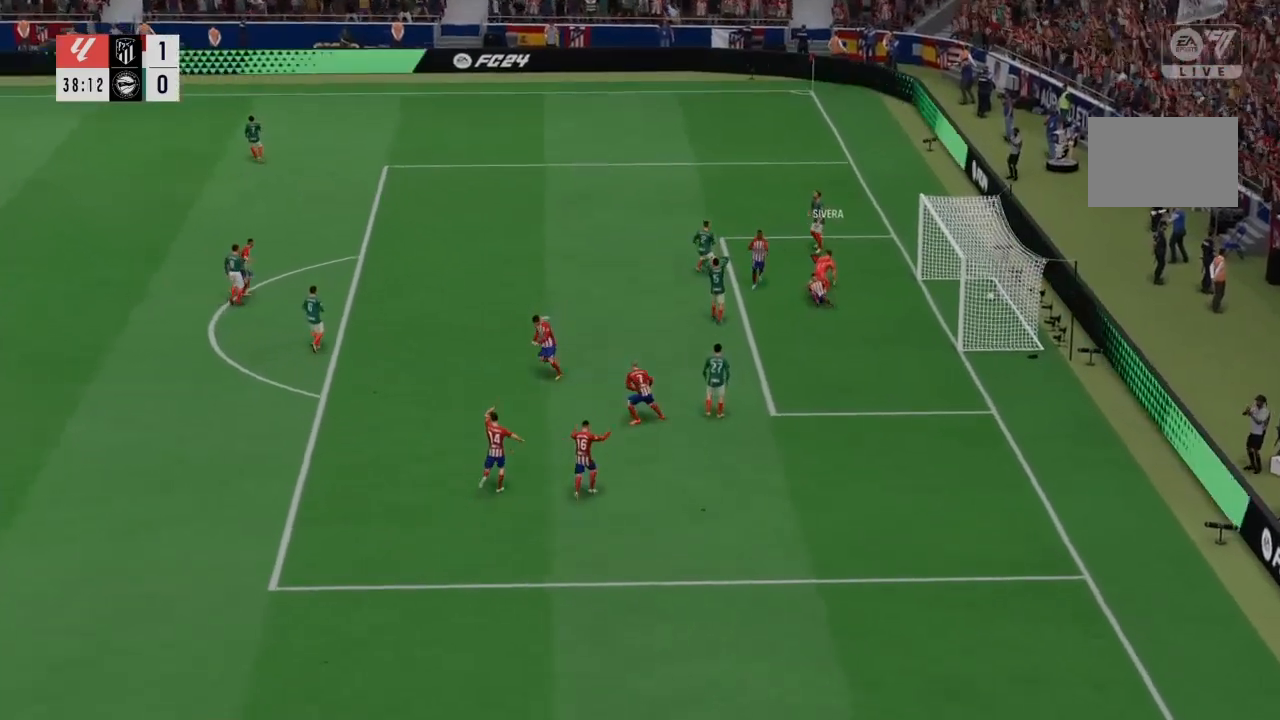
{"buttons": ["R2"], "left_stick": "down", "right_stick": "center"}
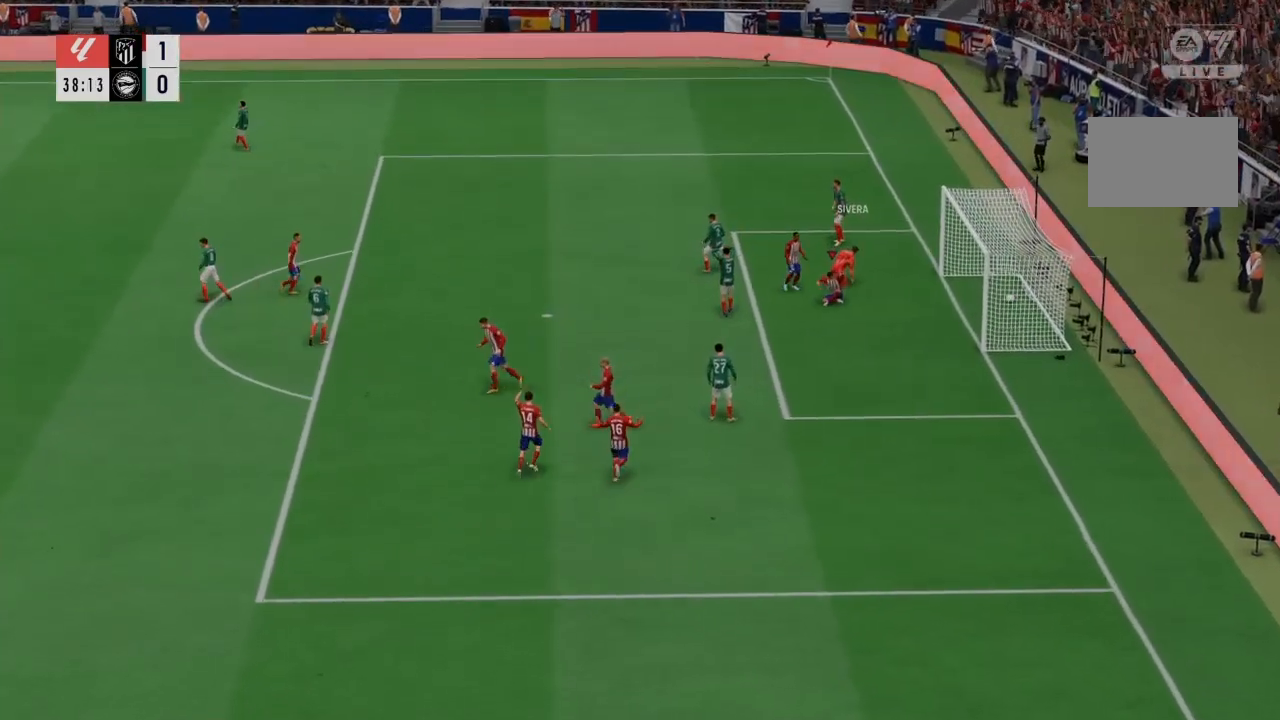
{"buttons": ["R2"], "left_stick": "down", "right_stick": "center", "events": []}
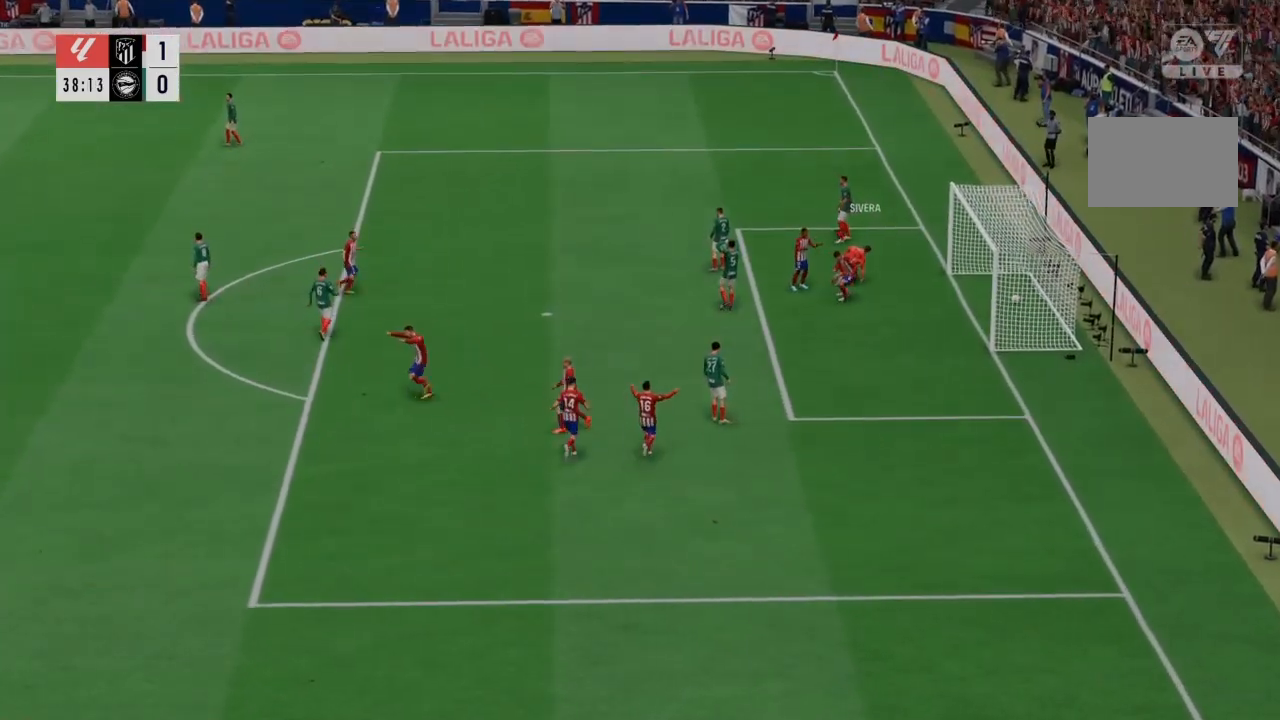
{"buttons": ["R2"], "left_stick": "down", "right_stick": "center", "events": []}
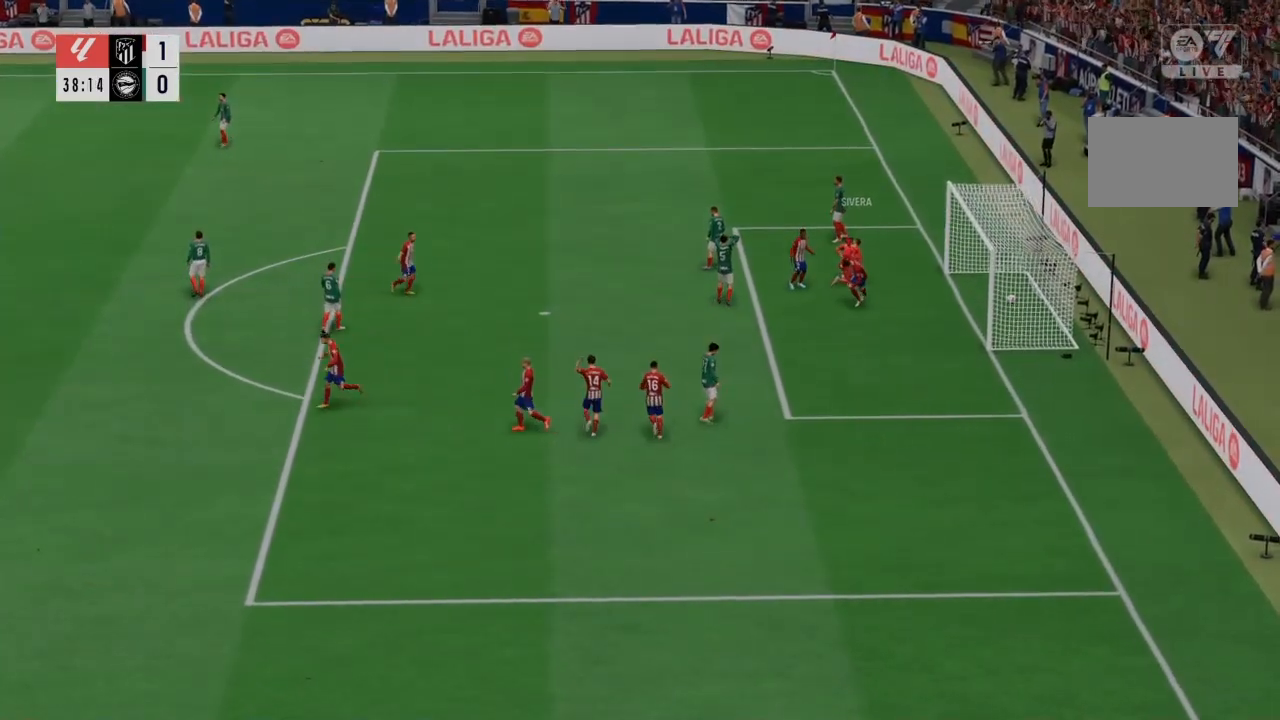
{"buttons": ["R2"], "left_stick": "down", "right_stick": "center", "events": []}
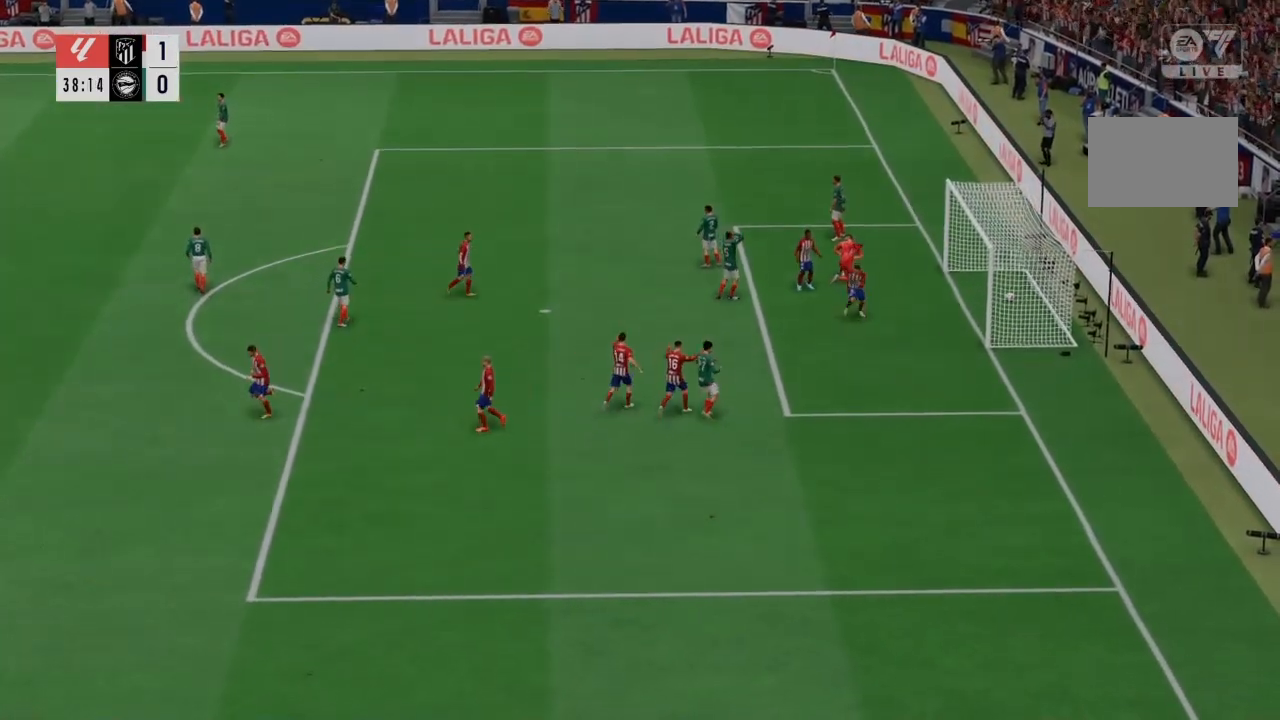
{"buttons": ["R2"], "left_stick": "down", "right_stick": "center", "events": []}
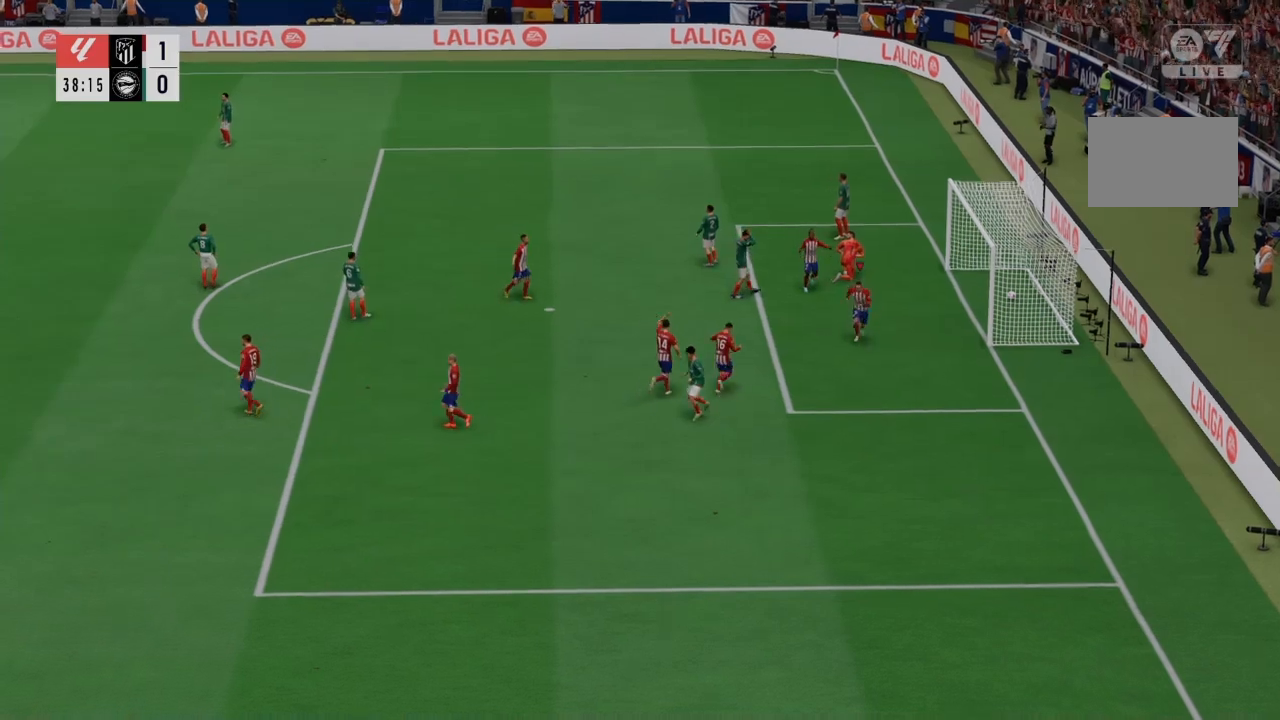
{"buttons": ["R2"], "left_stick": "down", "right_stick": "center", "events": []}
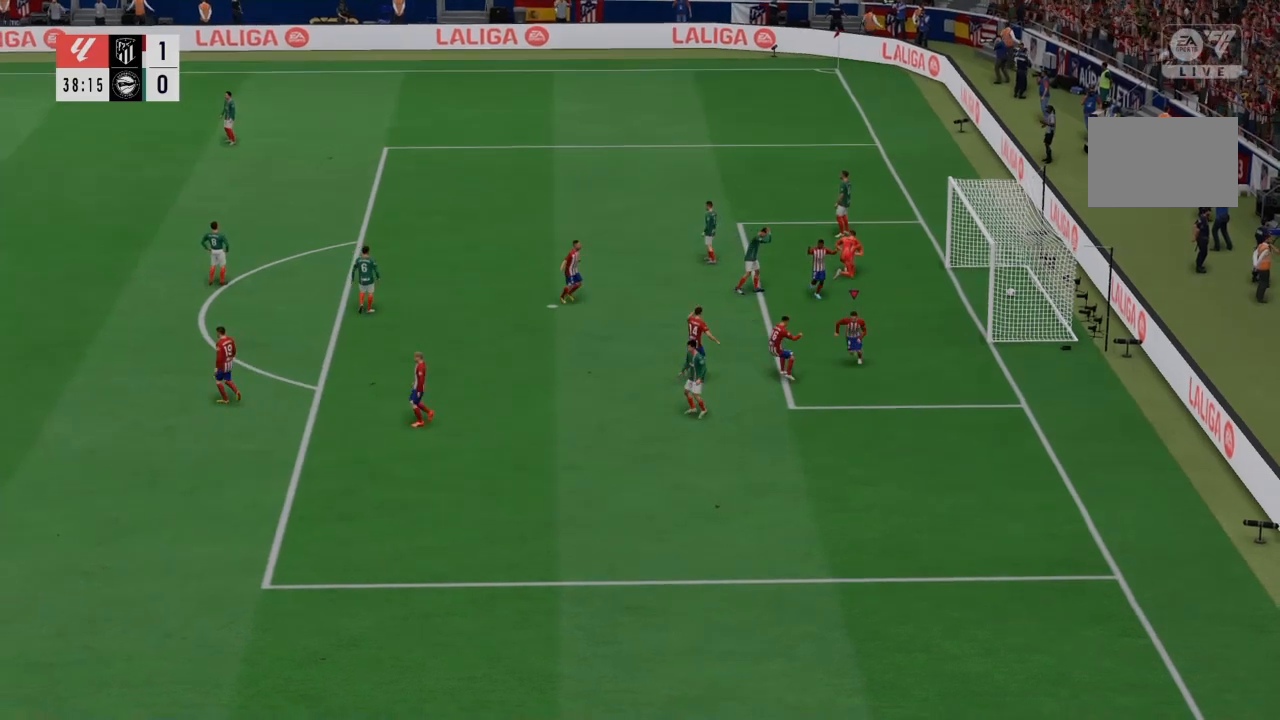
{"buttons": ["R2"], "left_stick": "down", "right_stick": "center", "events": []}
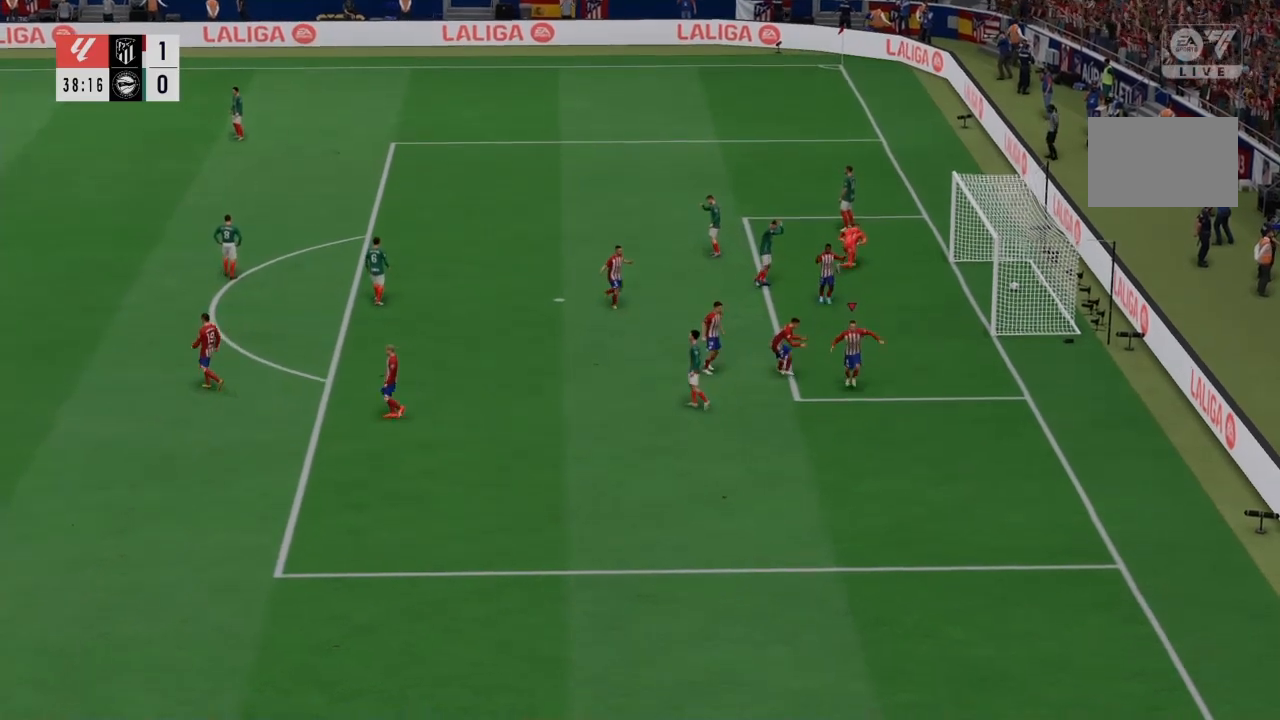
{"buttons": [], "left_stick": "down", "right_stick": "center", "events": [[467, "R2", "up"]]}
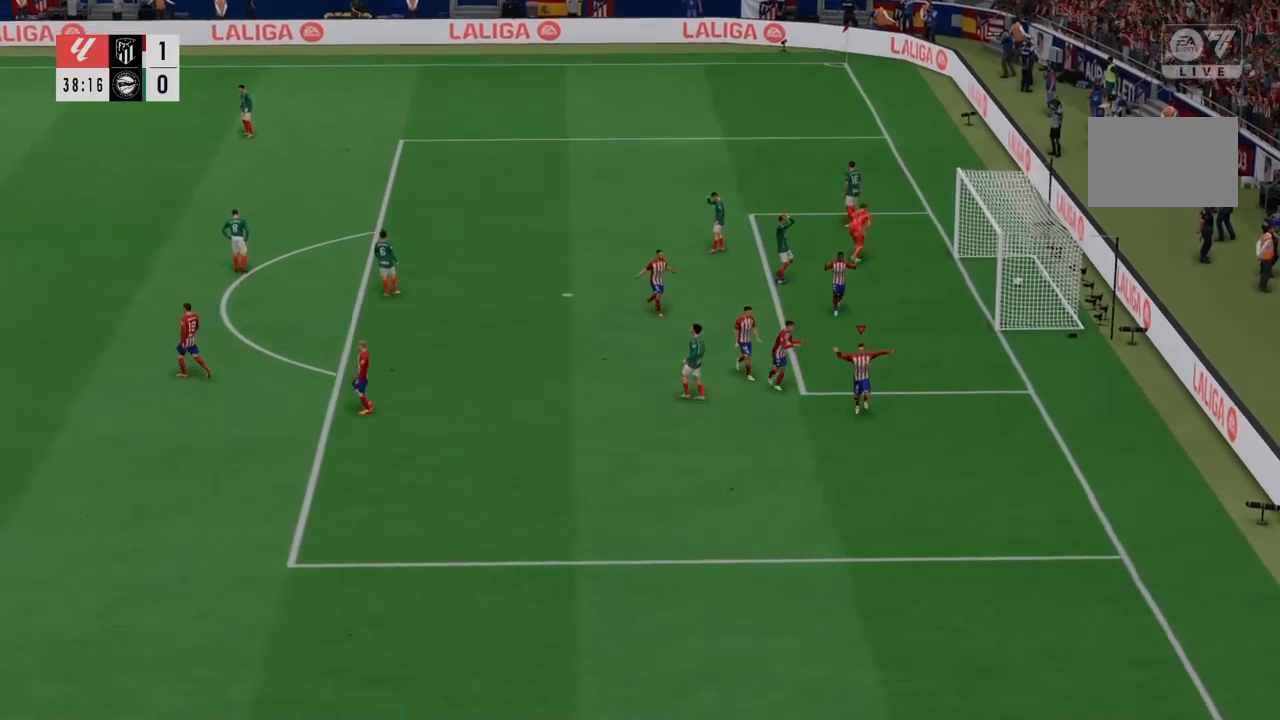
{"buttons": ["CIRCLE"], "left_stick": "down", "right_stick": "center", "events": [[501, "CIRCLE", "down"]]}